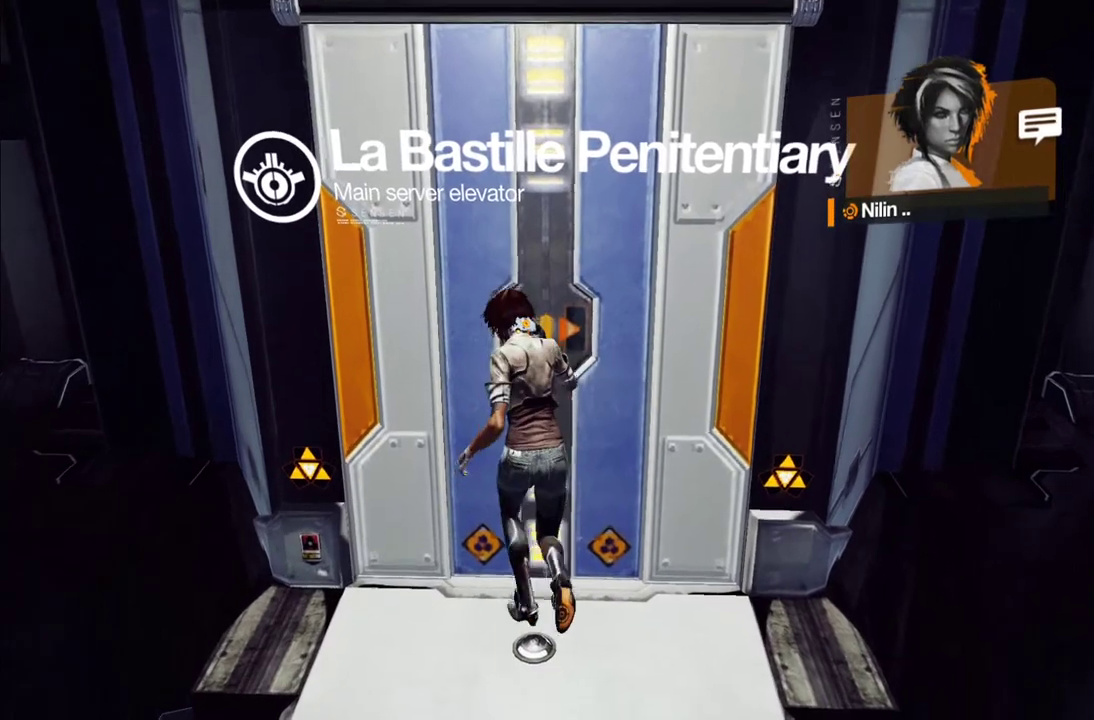
Gameplay with a controller (Xbox layout); each line is a JSON object with the inputs held at the frame after it. "events" lists button and stick changes between this image and that frame as [ms after this image, input, new state], when the widget could be followed in between. This overlay highlights the sticks when they move; stick clicks (L3 R3) are not distinguishable. Not read: L3 R3.
{"buttons": [], "left_stick": "up-right", "right_stick": "up", "events": [[367, "right_stick", "up"], [467, "left_stick", "up-right"]]}
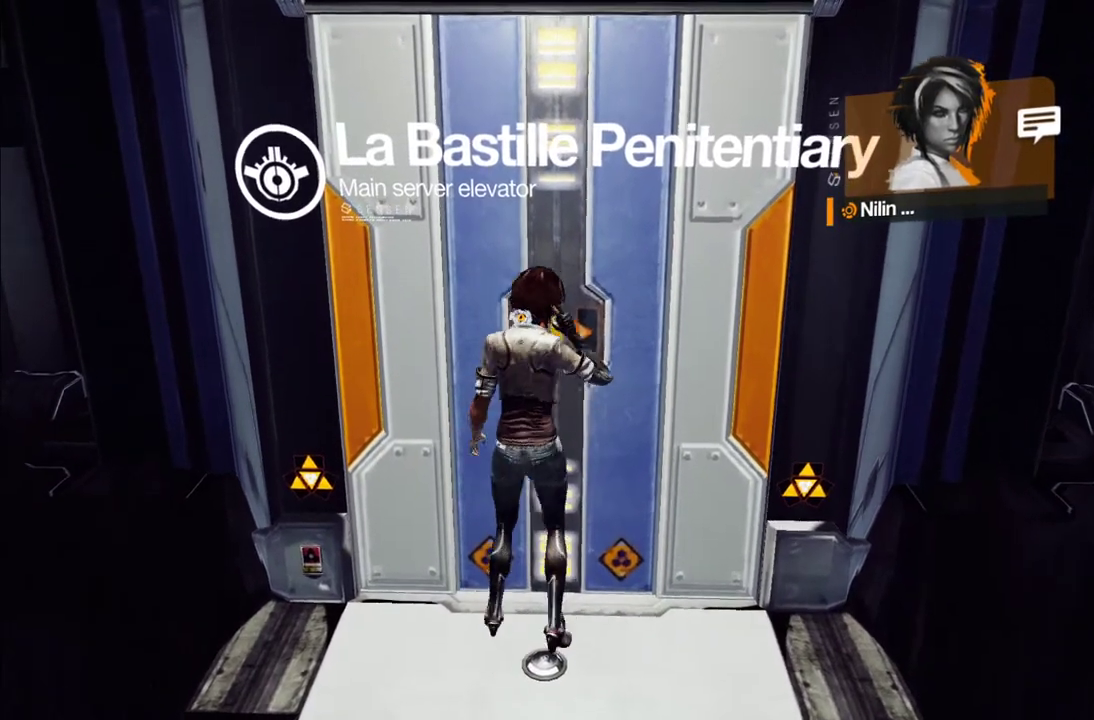
{"buttons": [], "left_stick": "up-right", "right_stick": "center", "events": [[17, "right_stick", "center"], [150, "left_stick", "up"], [183, "right_stick", "up"], [333, "right_stick", "center"], [483, "left_stick", "up-right"]]}
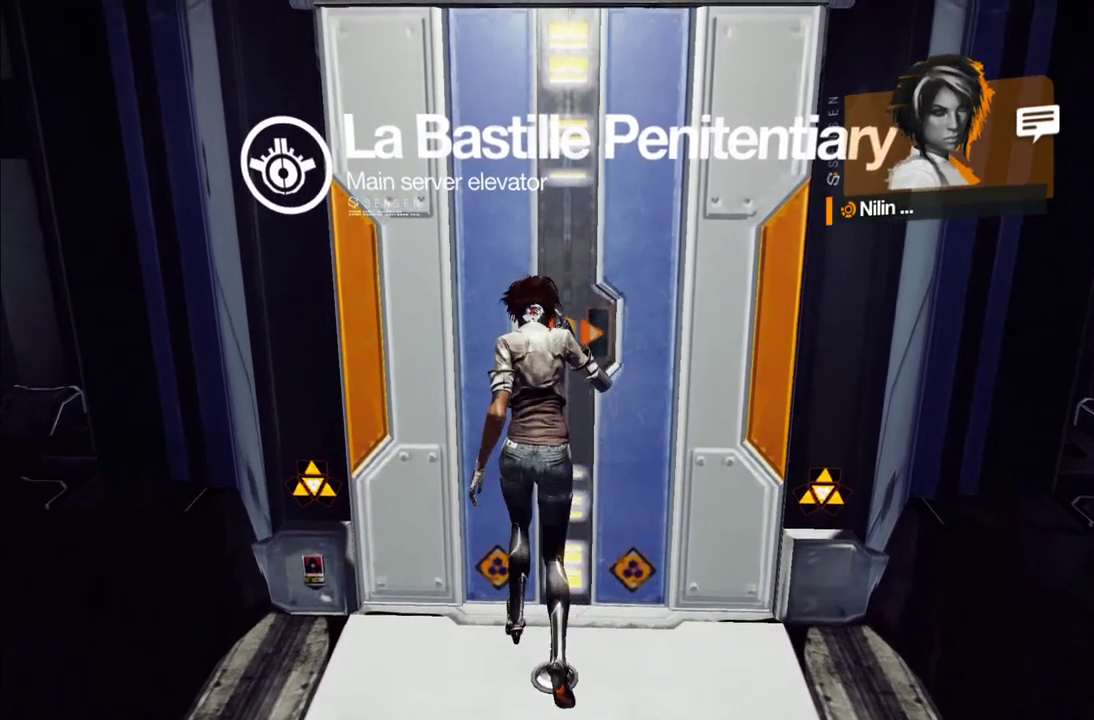
{"buttons": [], "left_stick": "center", "right_stick": "center", "events": [[167, "left_stick", "center"]]}
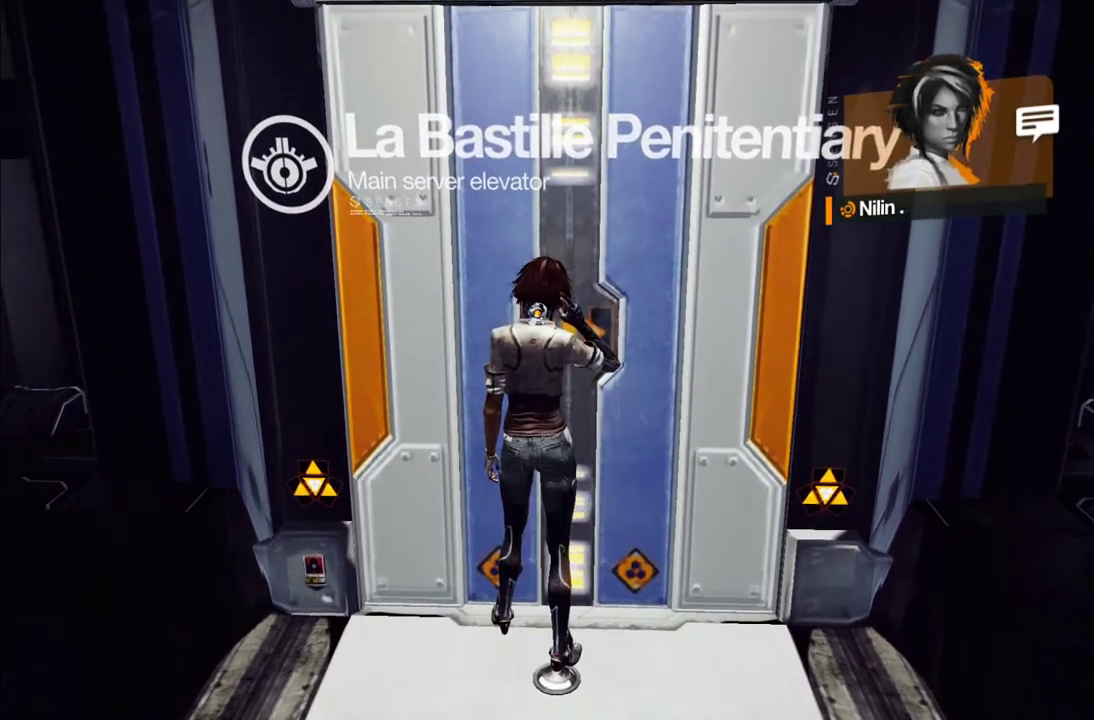
{"buttons": [], "left_stick": "center", "right_stick": "center", "events": []}
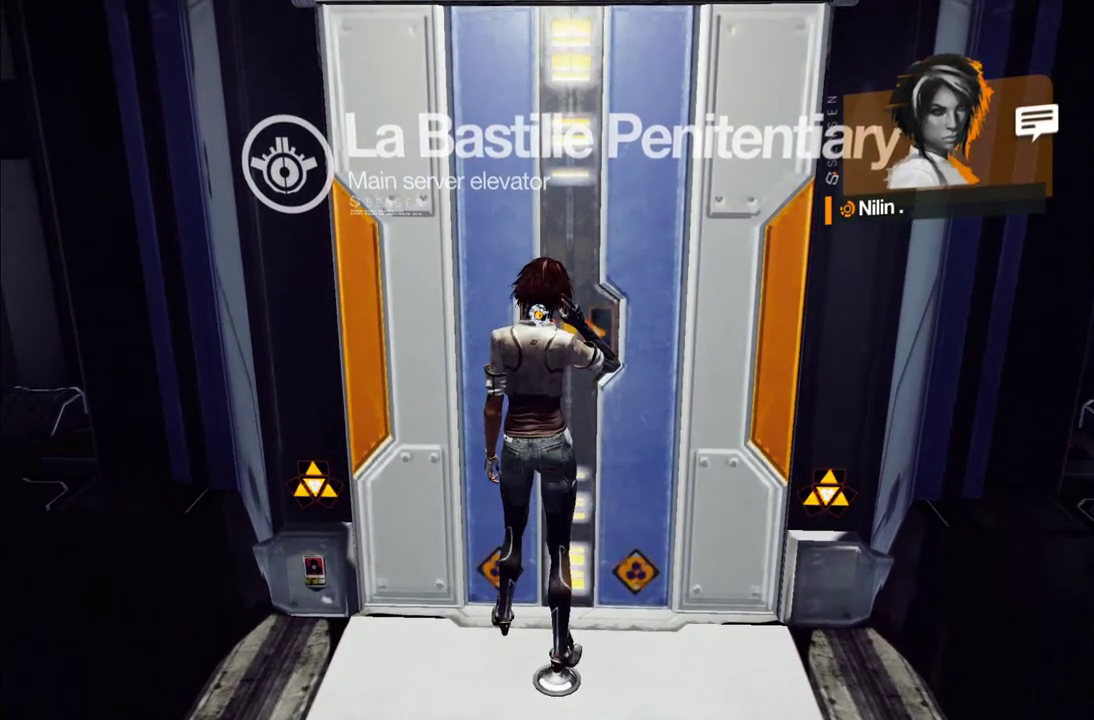
{"buttons": [], "left_stick": "up", "right_stick": "center", "events": [[217, "B", "down"], [250, "left_stick", "up"], [300, "B", "up"]]}